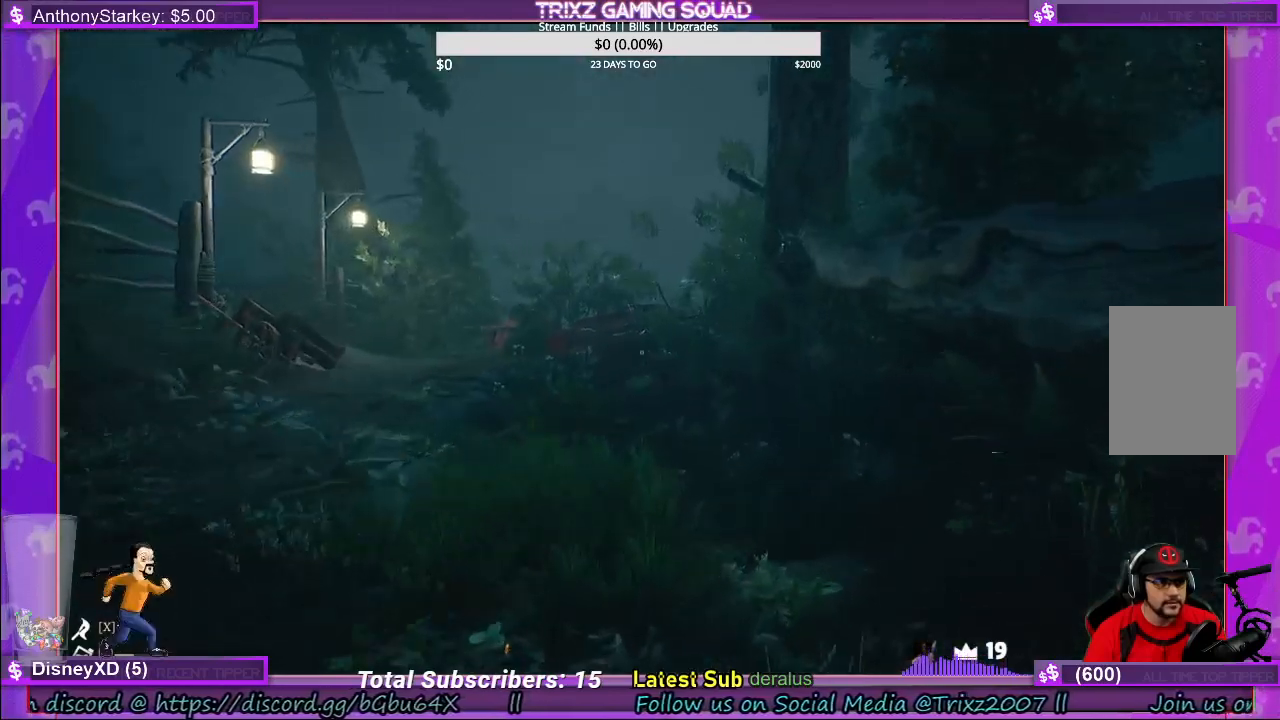
Gameplay with keyboard and mouse; each line is a JSON object with the keys and mouse buttons held at the frame after it. "events" lists presses ("down") and releases ("up") of "a", "ctrl", "d", "e", "f", "q", "r", "s", "shift", "space", "tab", "w", "mouse_left", "mouse_wheel", "mouse_right", "mouse_mb4" and "mouse_mb5" between this image and that frame as [ms after this image, input, new state], when the widget could be followed in between. "mouse_left", "mouse_wheel", "mouse_right", "mouse_mb4", "mouse_mb5" = the "left", "wheel", "right", "mb4", "mb5" buttons of the "mouse" list. No other keys are recorded. "wheel" means that the mouse wheel is clicked or scrolled. Mouse movement is not recorded.
{"keys": ["d", "shift", "w"], "mouse": [], "events": [[66, "d", "up"], [266, "d", "down"]]}
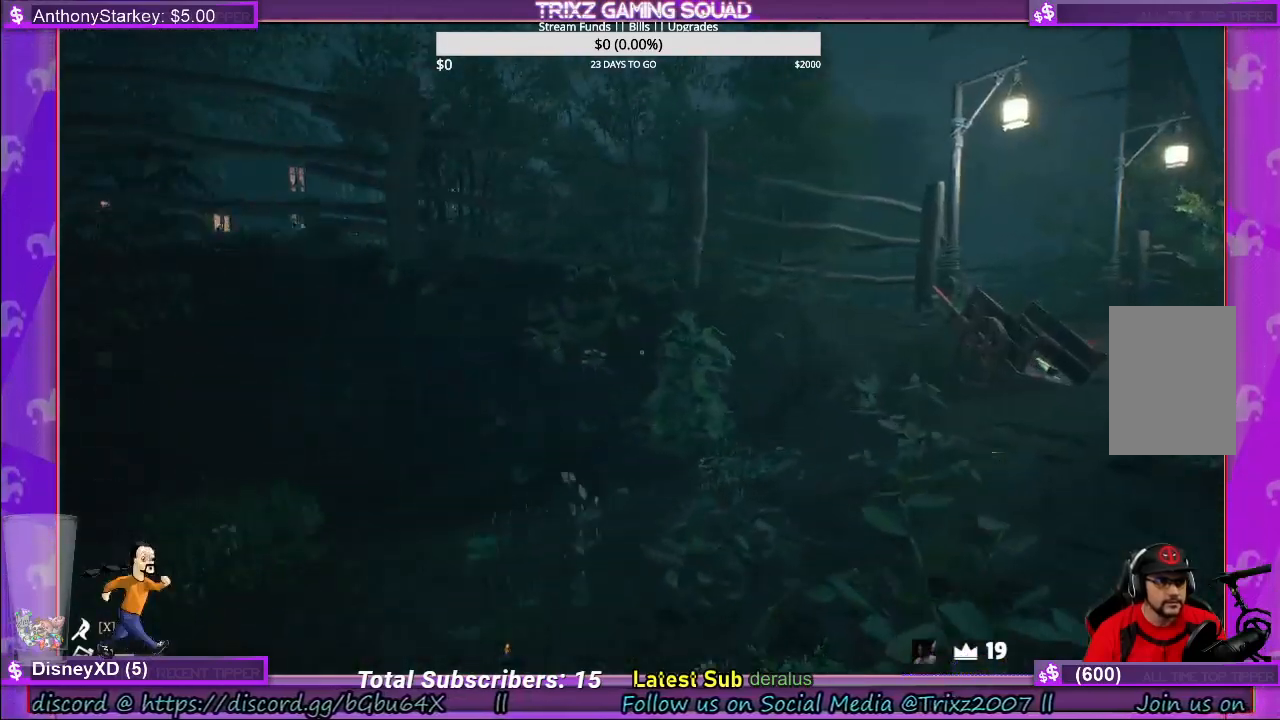
{"keys": ["shift", "w"], "mouse": [], "events": [[400, "d", "up"]]}
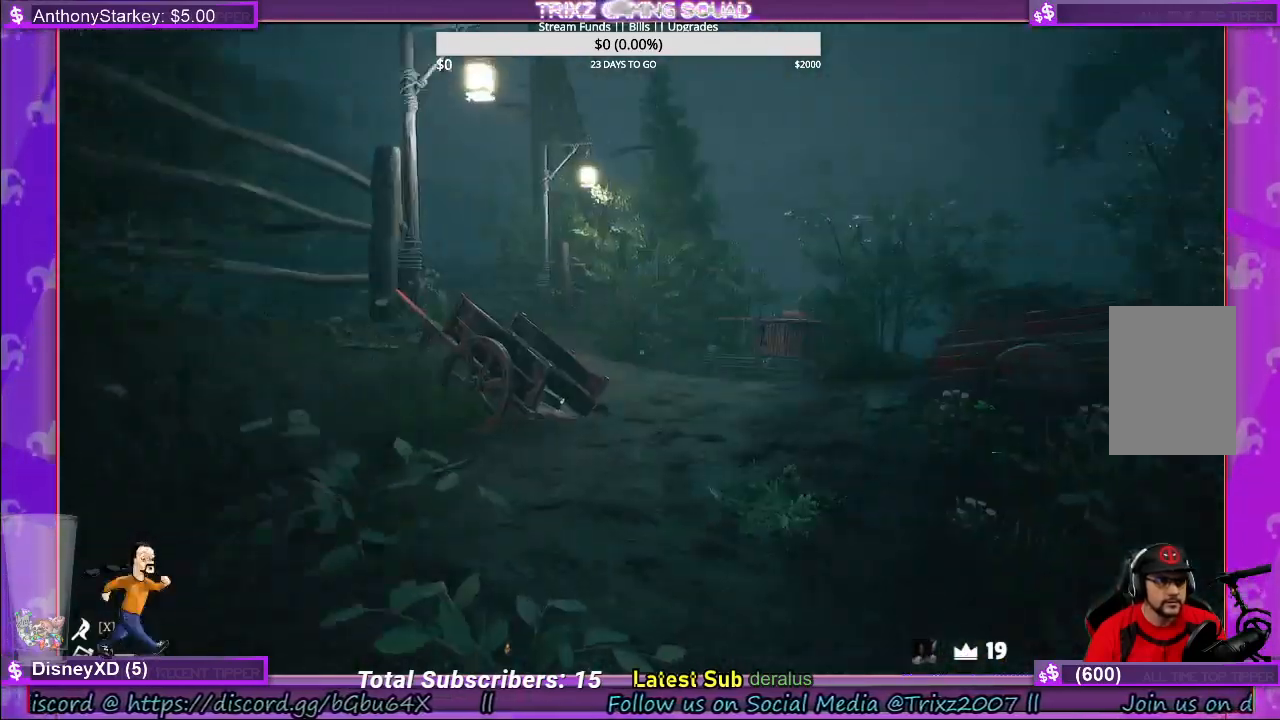
{"keys": ["w"], "mouse": [], "events": [[233, "shift", "up"], [350, "w", "up"], [466, "w", "down"]]}
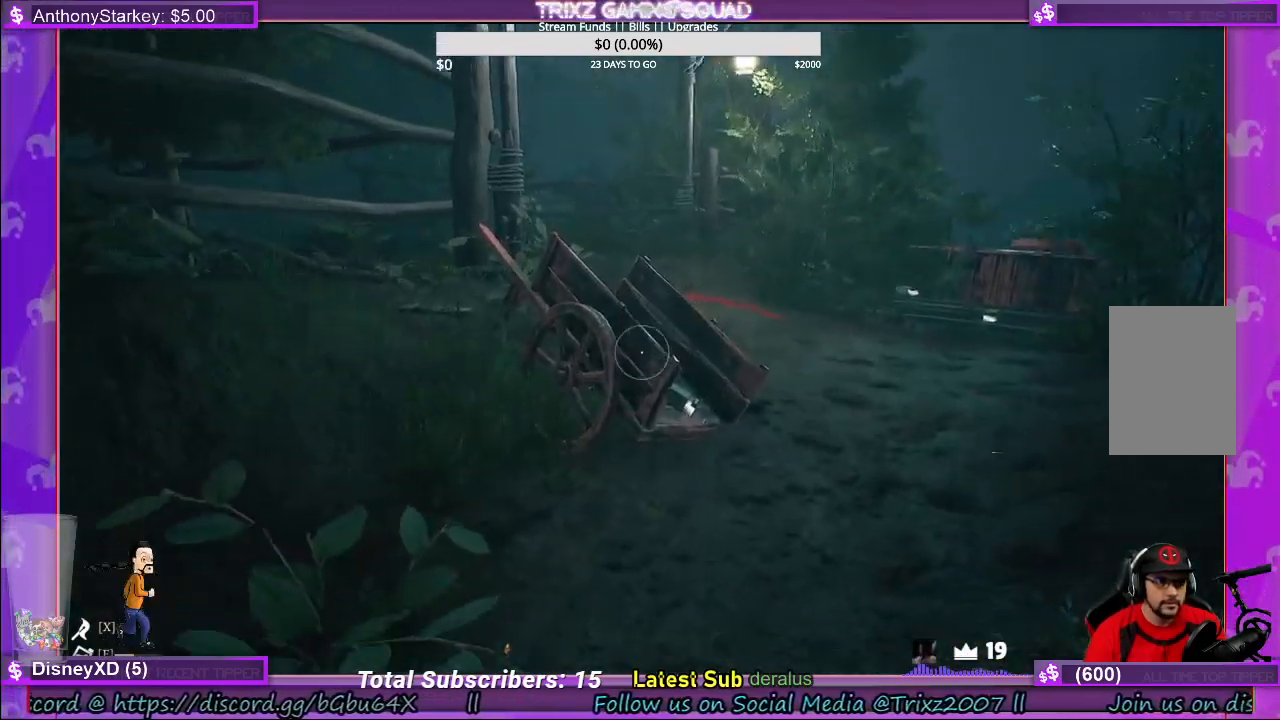
{"keys": ["w"], "mouse": [], "events": [[100, "d", "down"], [150, "shift", "down"], [216, "d", "up"], [466, "shift", "up"]]}
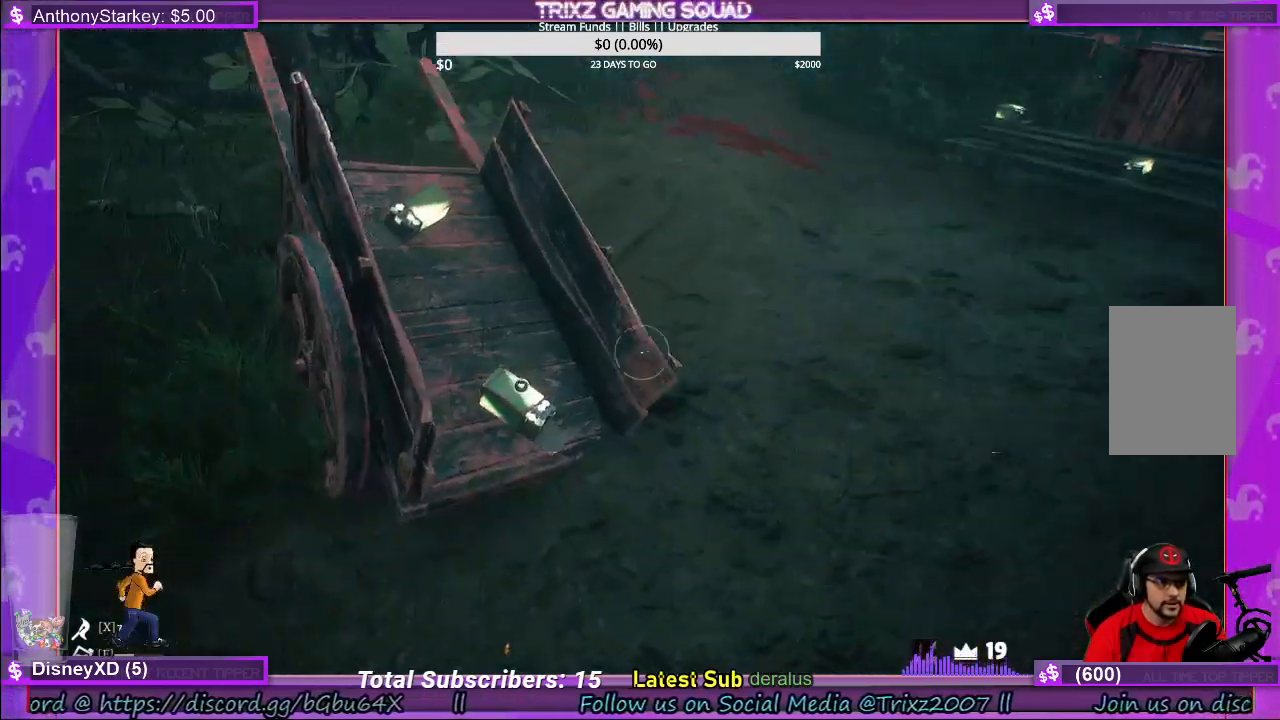
{"keys": ["w"], "mouse": [], "events": [[33, "w", "up"], [383, "w", "down"]]}
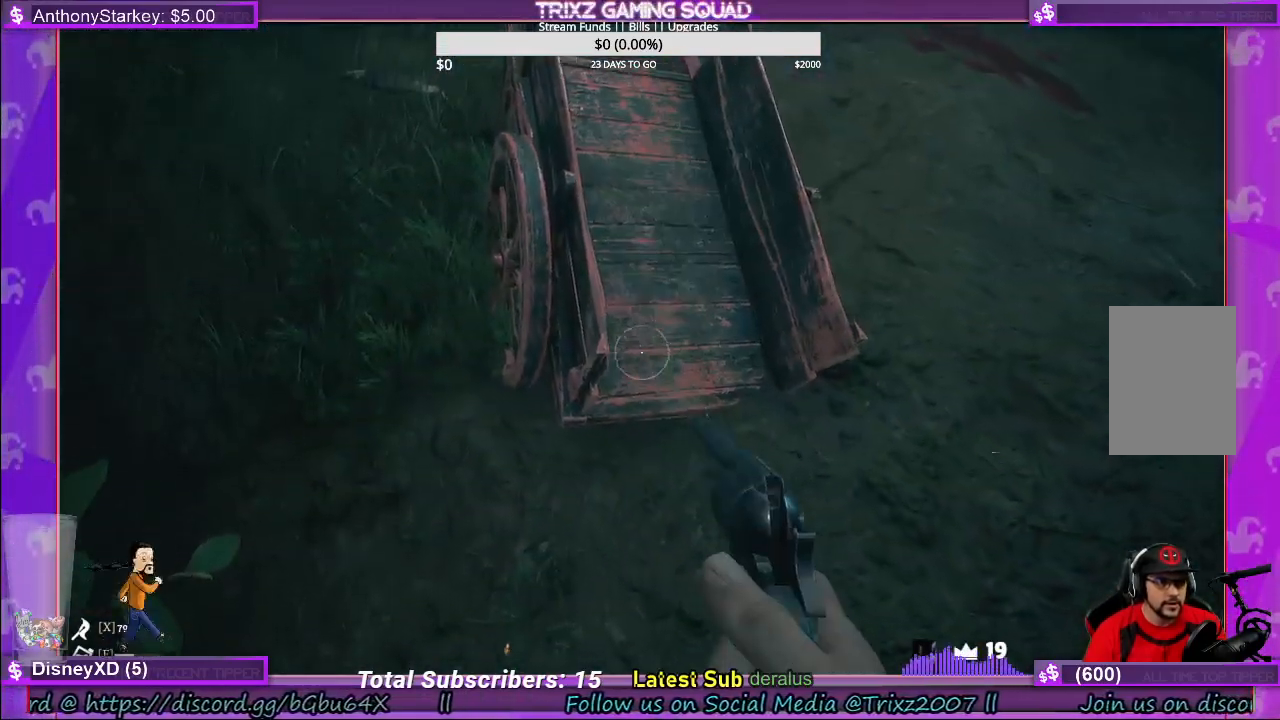
{"keys": [], "mouse": [], "events": [[100, "w", "up"]]}
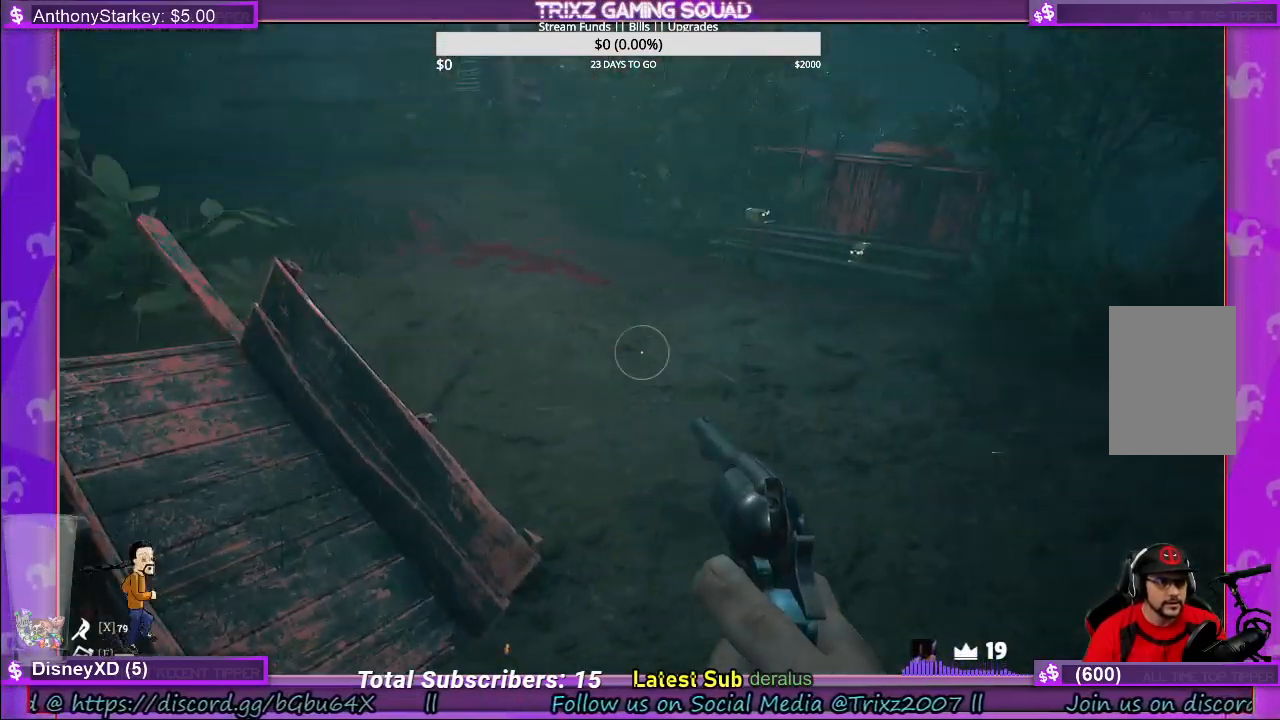
{"keys": ["w"], "mouse": [], "events": [[33, "w", "down"]]}
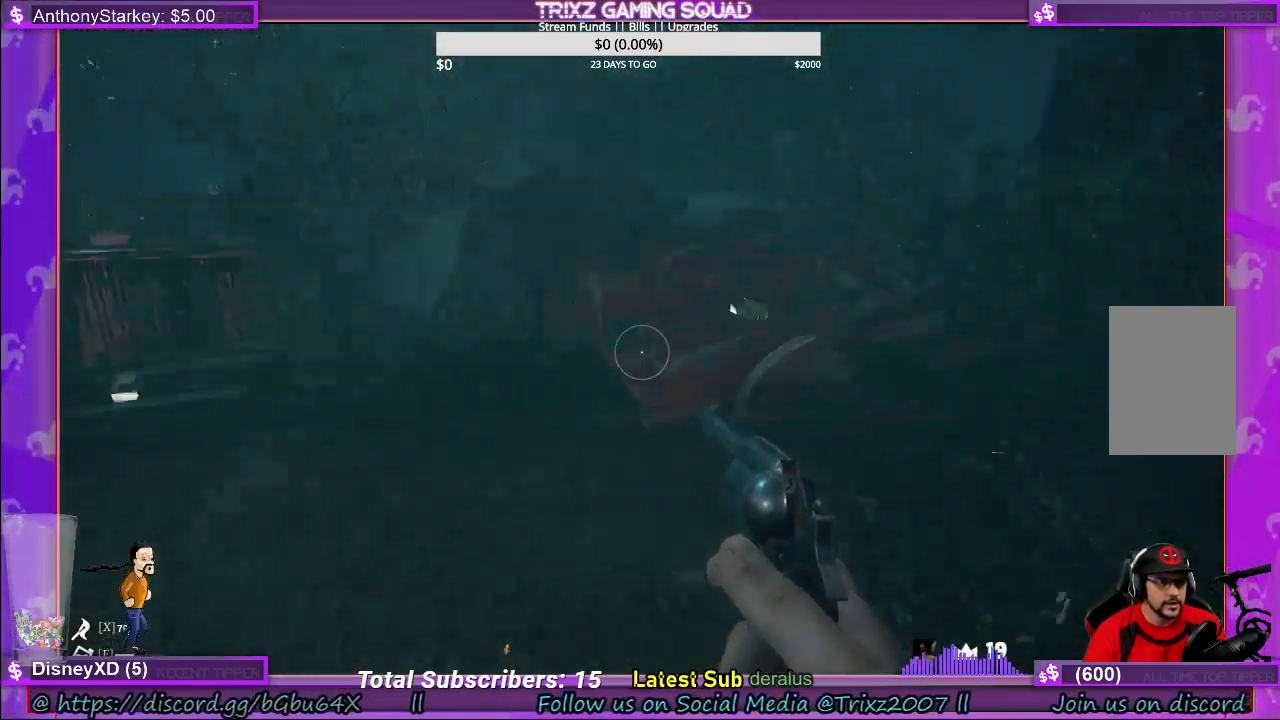
{"keys": [], "mouse": [], "events": [[133, "shift", "down"], [333, "shift", "up"], [500, "w", "up"]]}
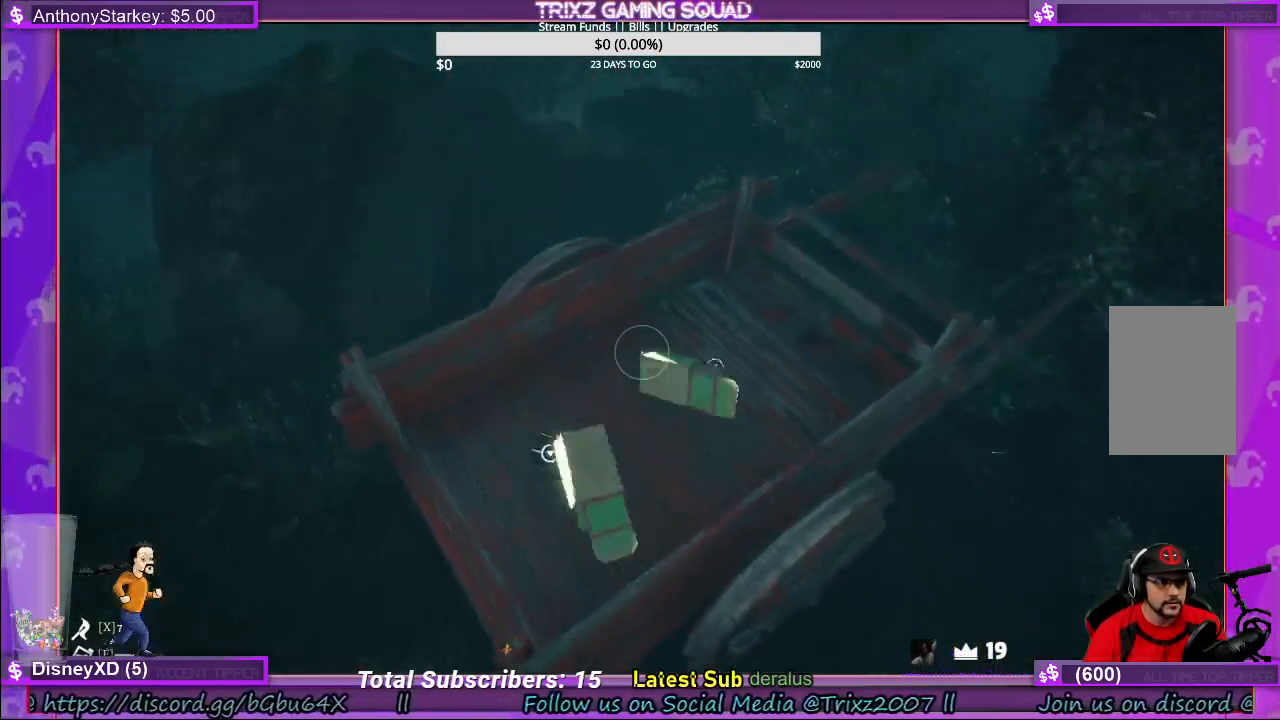
{"keys": [], "mouse": [], "events": []}
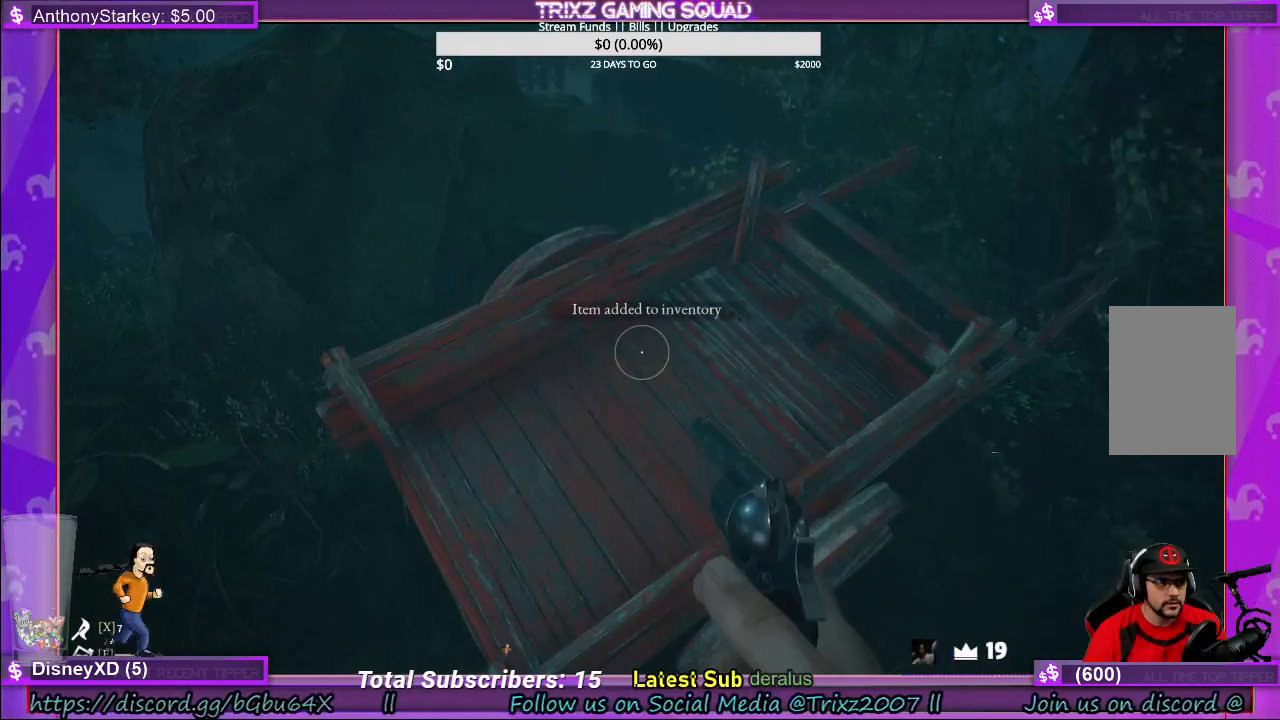
{"keys": ["w"], "mouse": [], "events": [[400, "w", "down"]]}
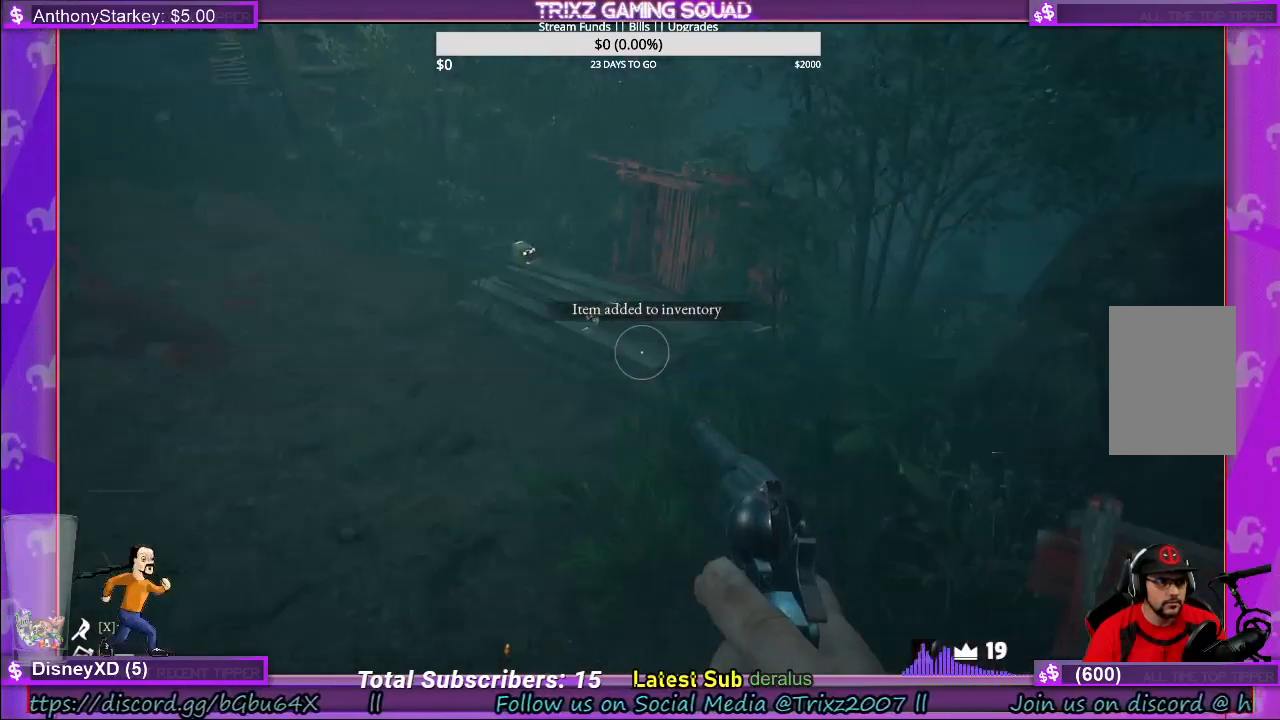
{"keys": ["shift", "w"], "mouse": [], "events": [[200, "shift", "down"]]}
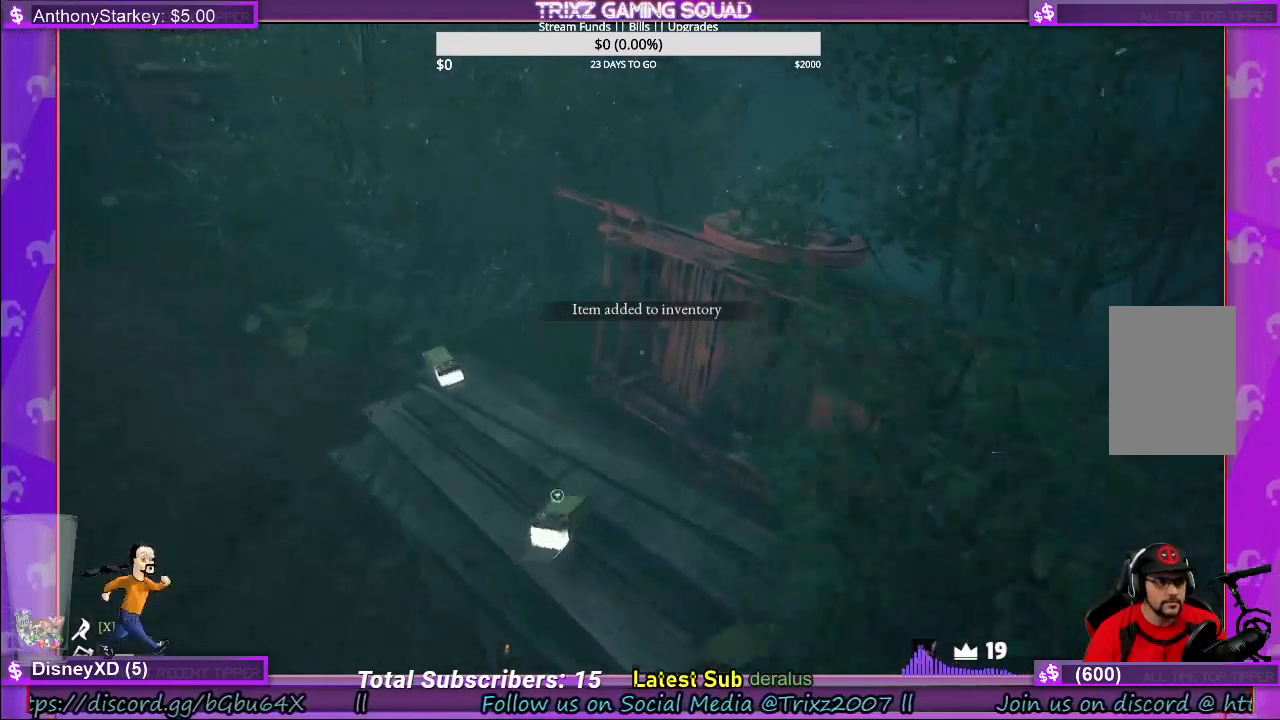
{"keys": [], "mouse": [], "events": [[16, "a", "down"], [316, "w", "up"], [333, "shift", "up"], [350, "a", "up"]]}
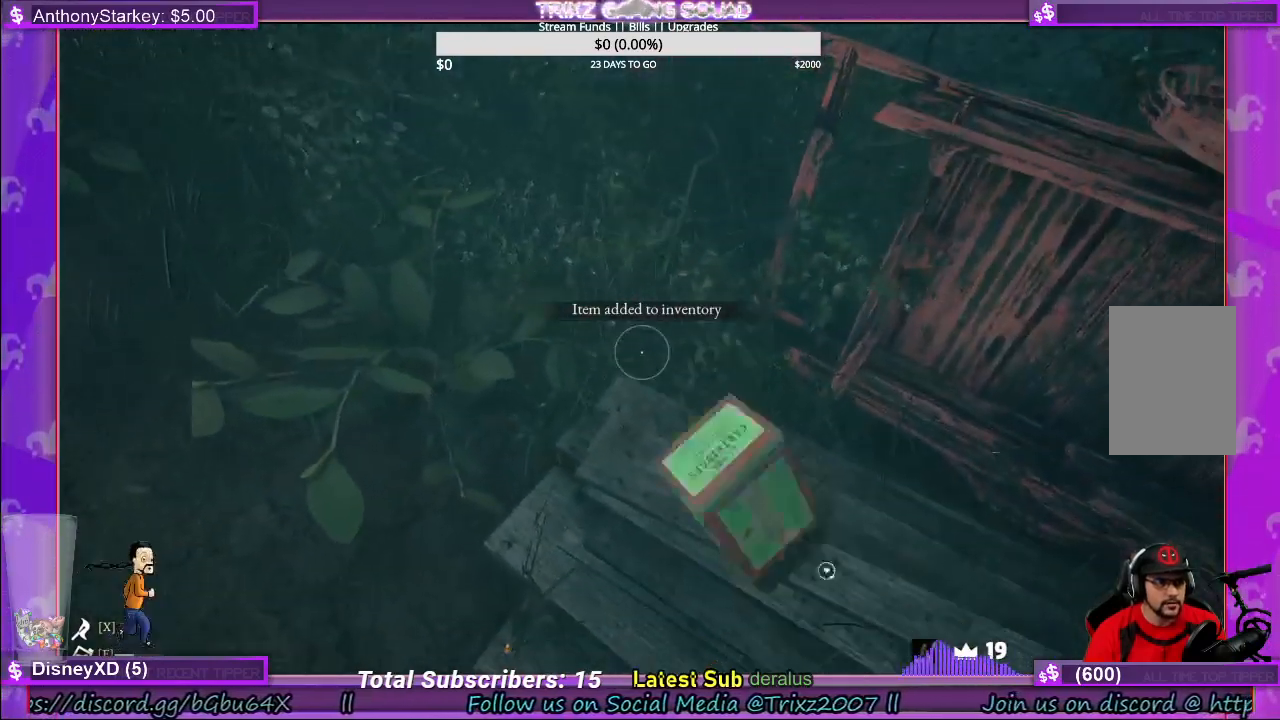
{"keys": [], "mouse": [], "events": [[83, "s", "down"], [116, "d", "down"], [400, "d", "up"], [416, "s", "up"]]}
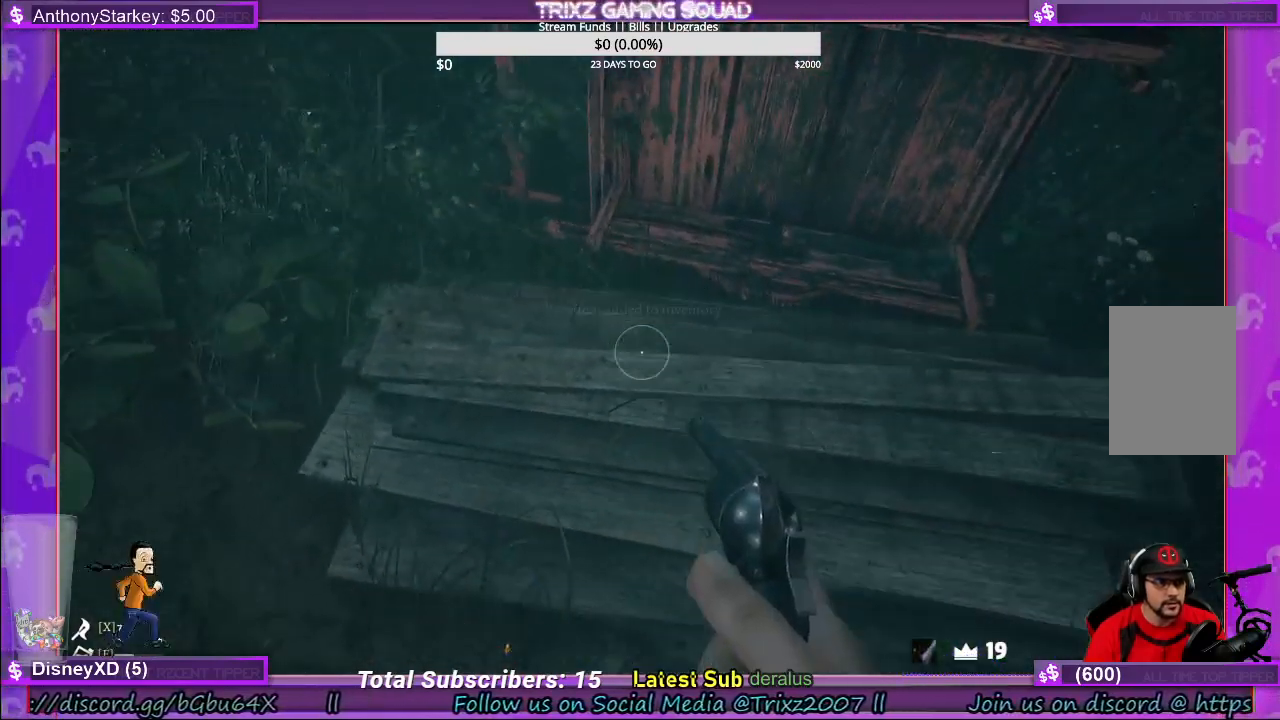
{"keys": ["d"], "mouse": [], "events": [[233, "d", "down"]]}
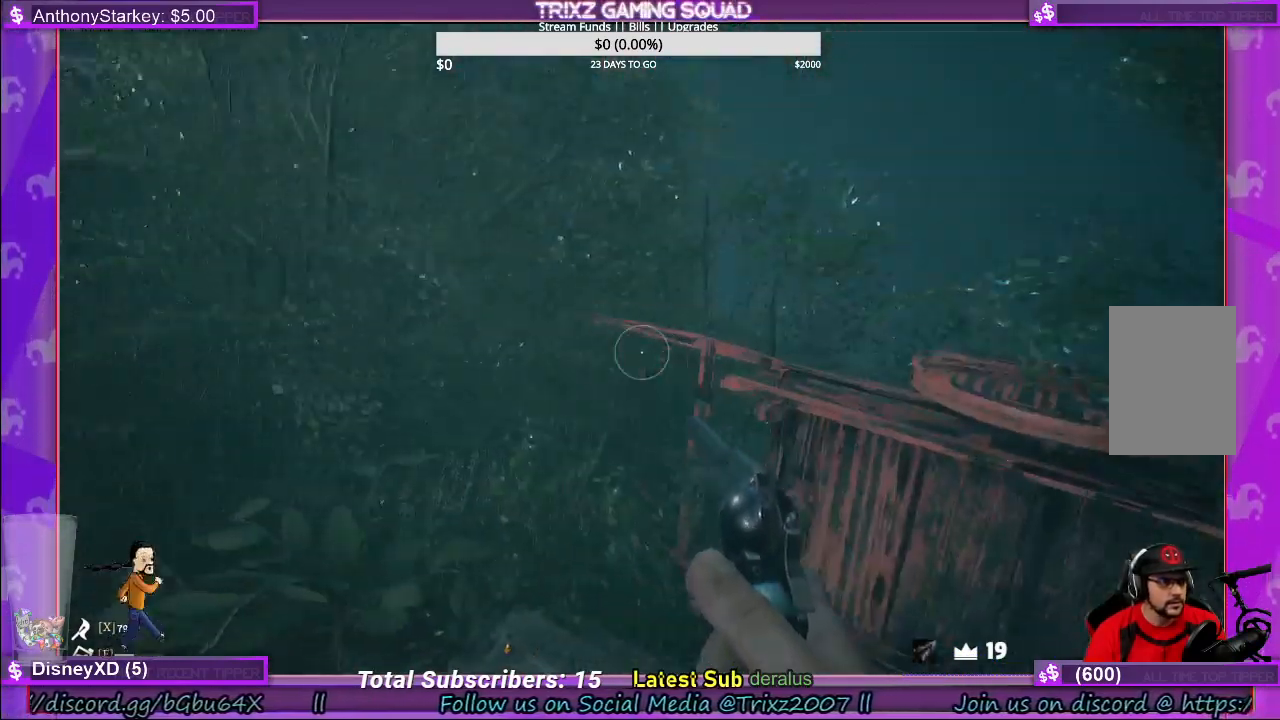
{"keys": [], "mouse": [], "events": [[116, "d", "up"]]}
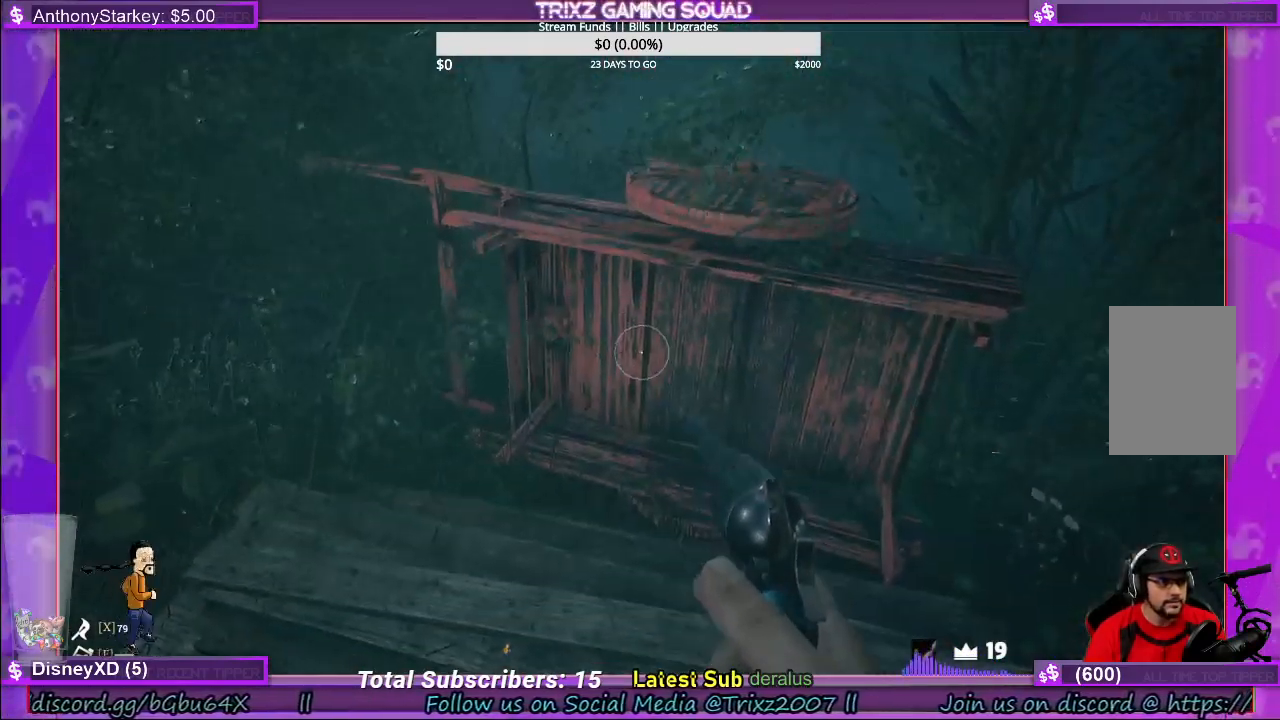
{"keys": [], "mouse": [], "events": []}
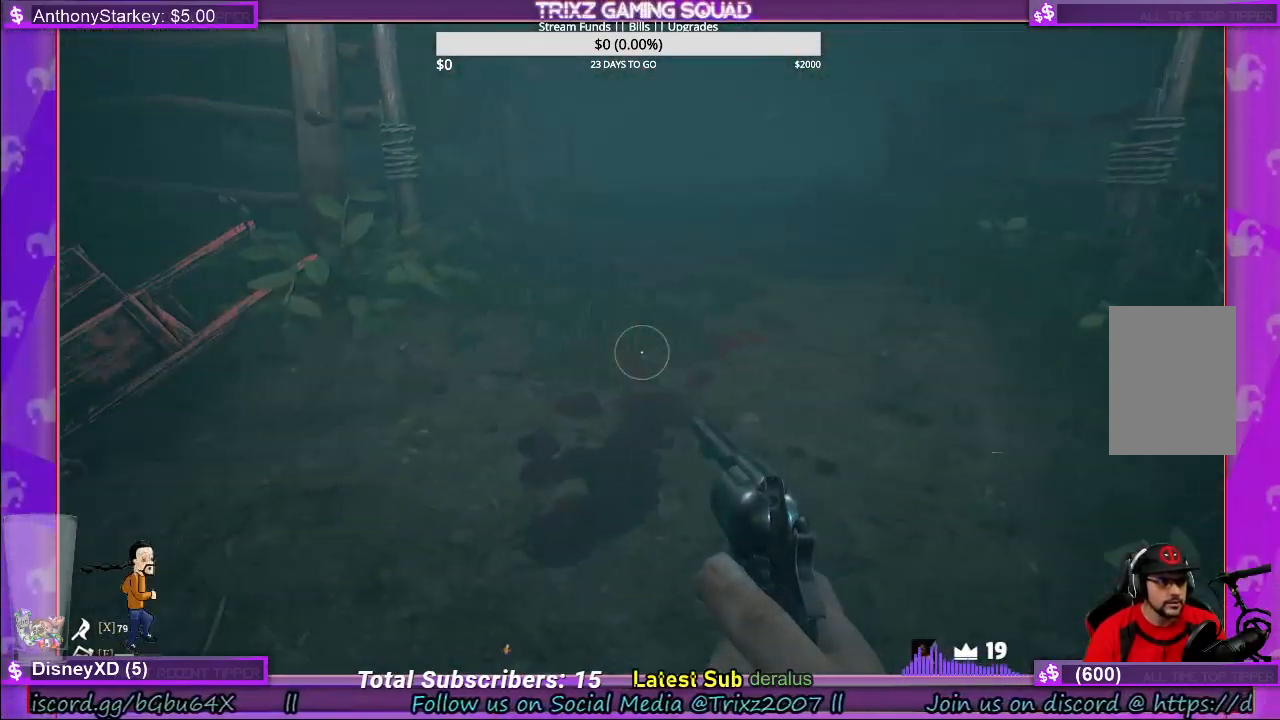
{"keys": [], "mouse": [], "events": []}
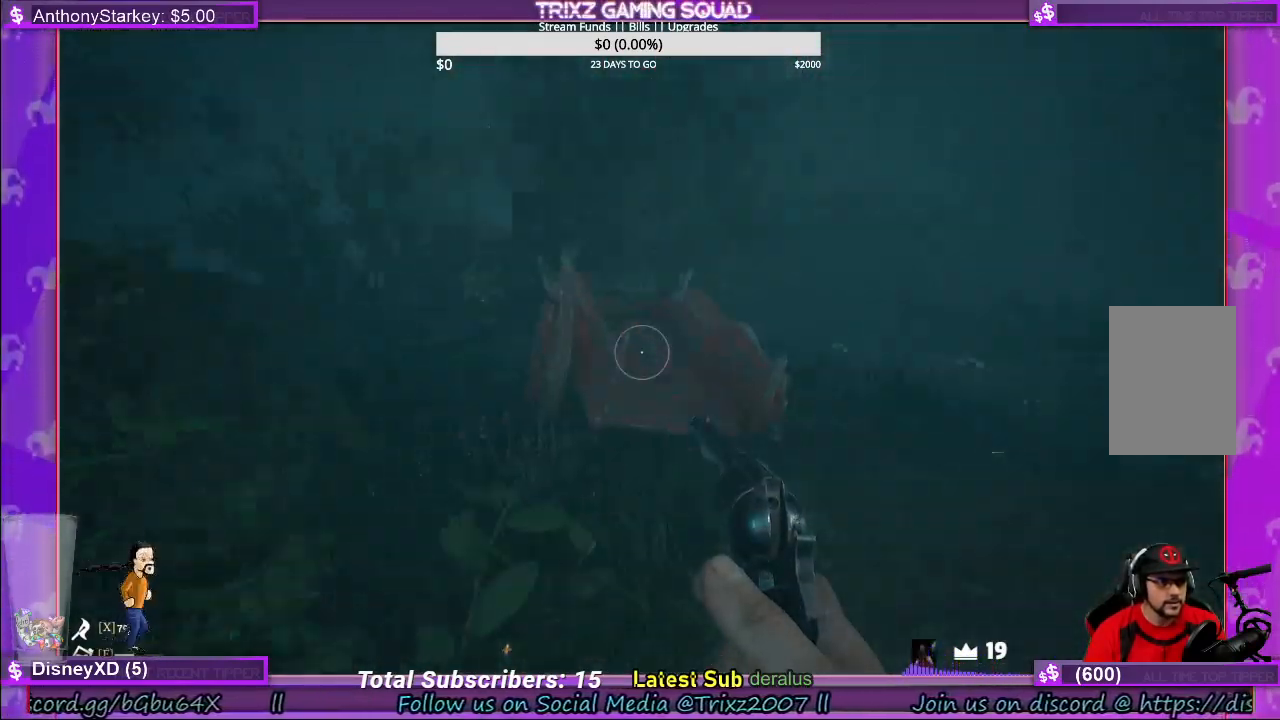
{"keys": ["w"], "mouse": [], "events": [[400, "w", "down"]]}
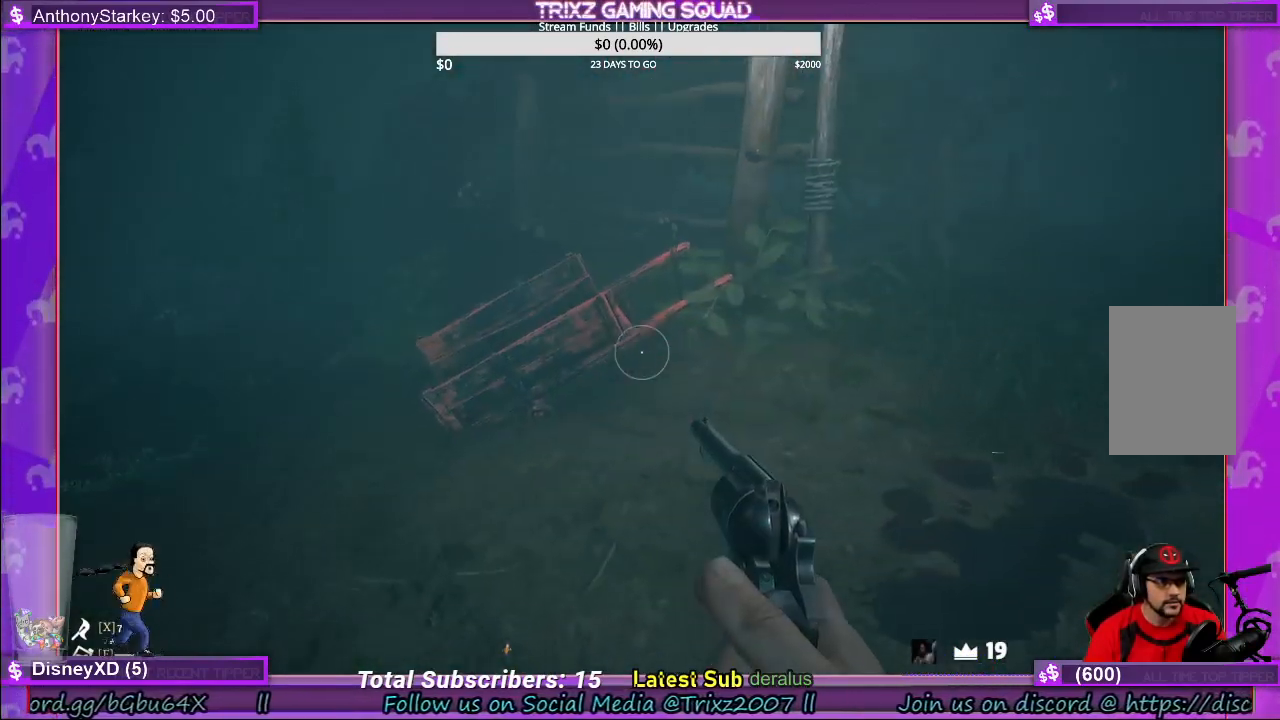
{"keys": ["w"], "mouse": [], "events": []}
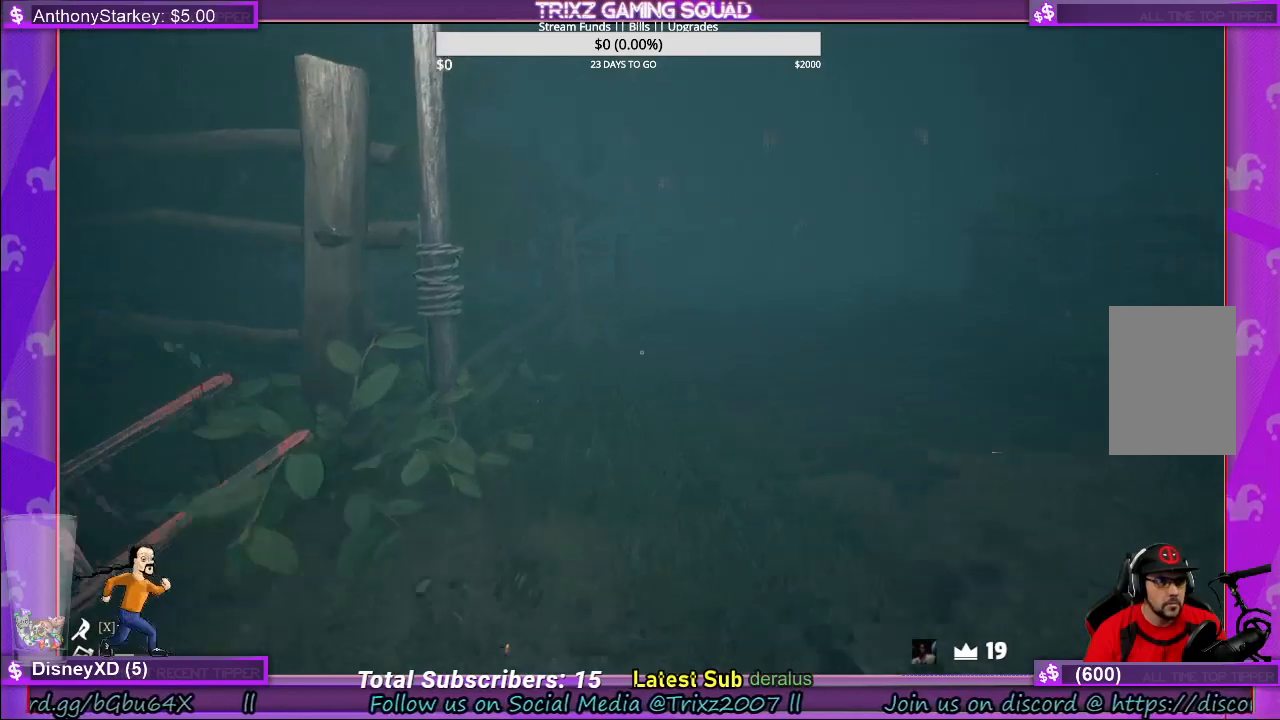
{"keys": ["w"], "mouse": [], "events": [[316, "d", "down"], [416, "d", "up"]]}
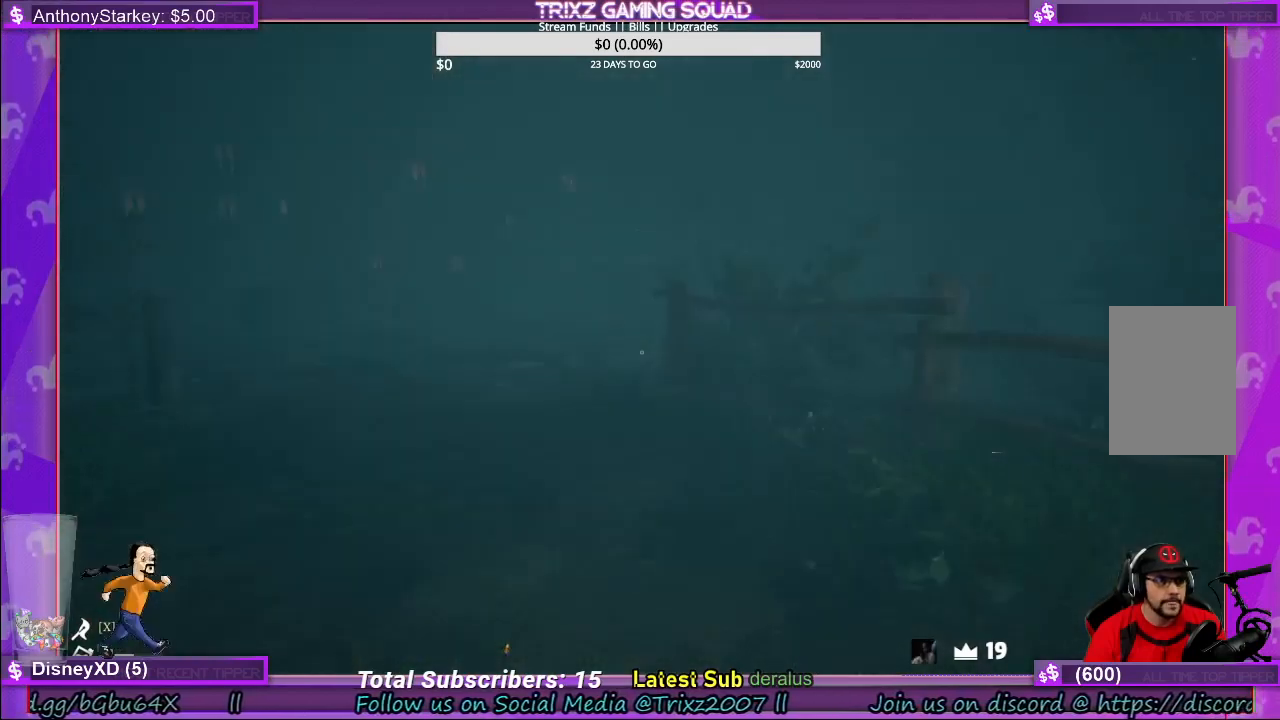
{"keys": [], "mouse": [], "events": [[116, "w", "up"]]}